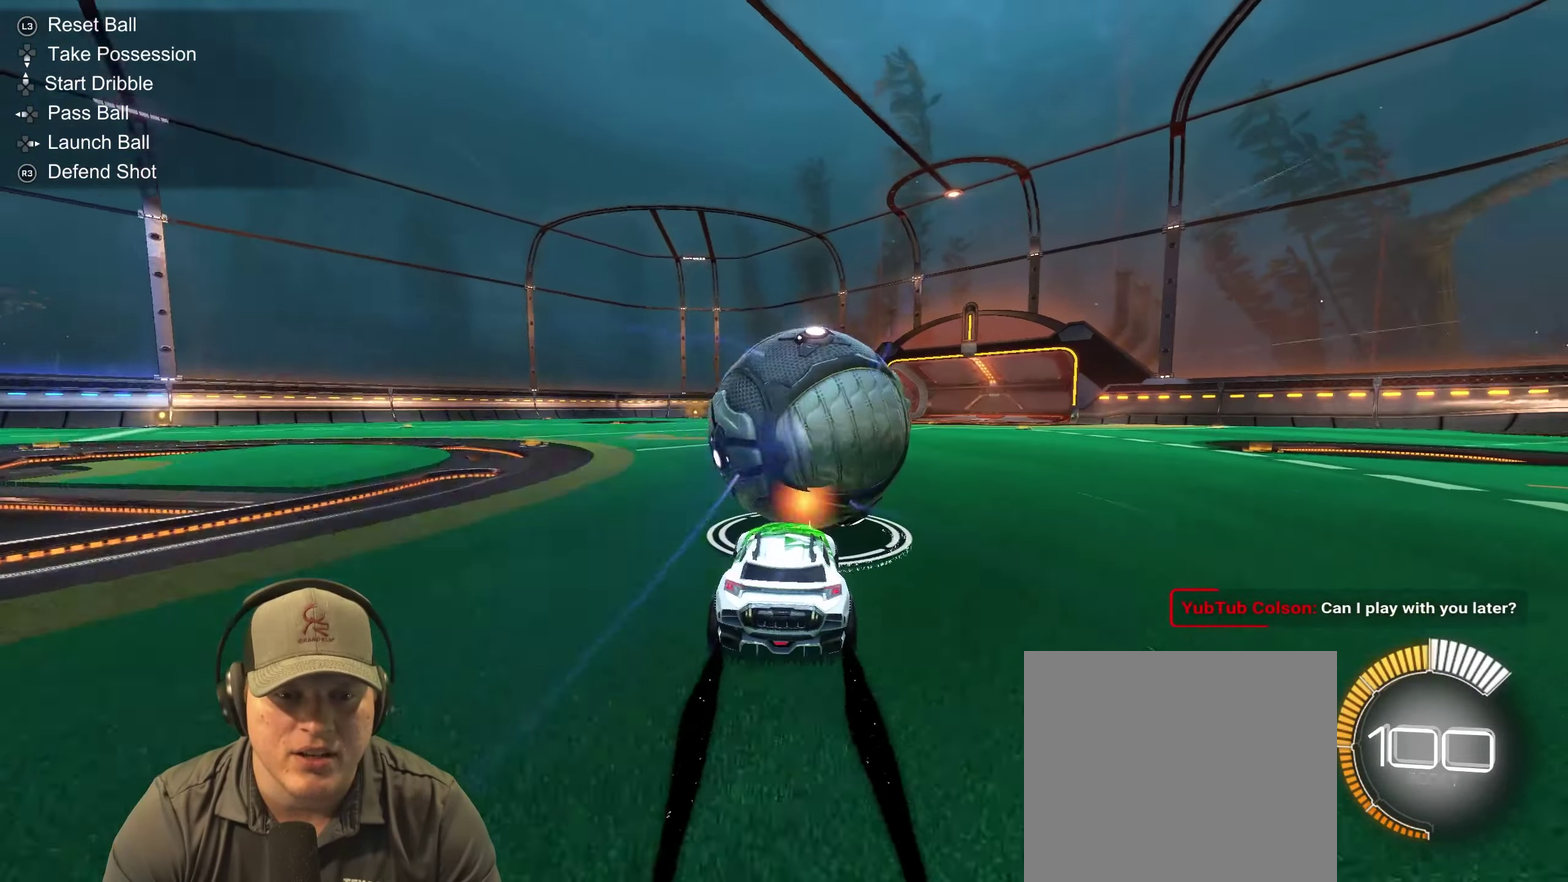
Gameplay with a controller (PlayStation layout); each line is a JSON object with the inputs held at the frame after it. "events" lists button and stick changes between this image and that frame as [ms after this image, input, new state], when the widget could be followed in between. Not read: L3 R3.
{"buttons": ["R2"], "left_stick": "center", "right_stick": "center", "events": []}
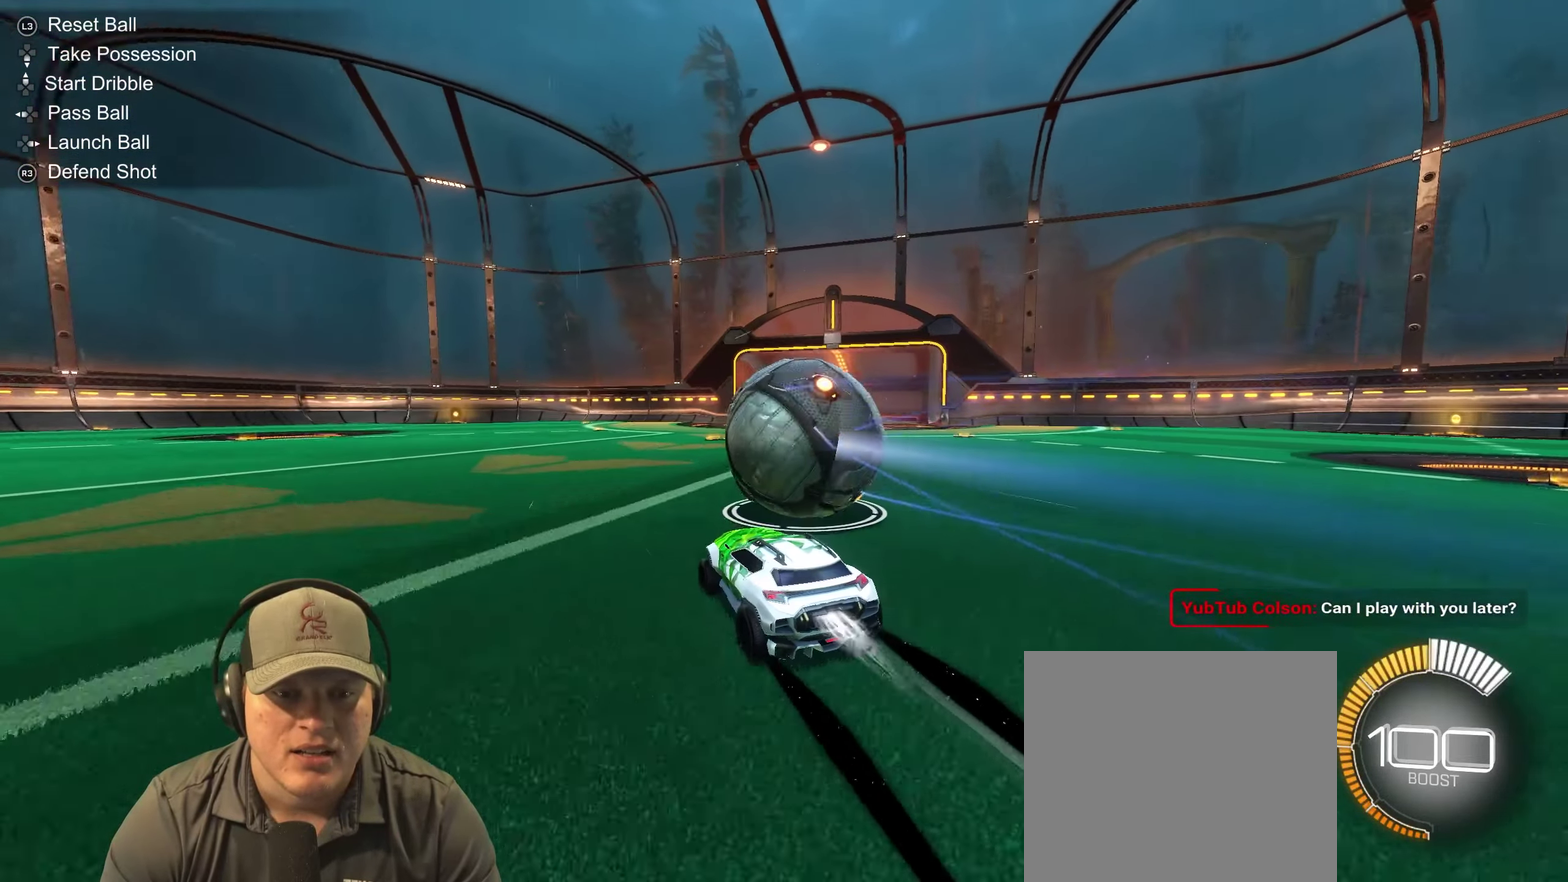
{"buttons": ["R2"], "left_stick": "center", "right_stick": "center", "events": []}
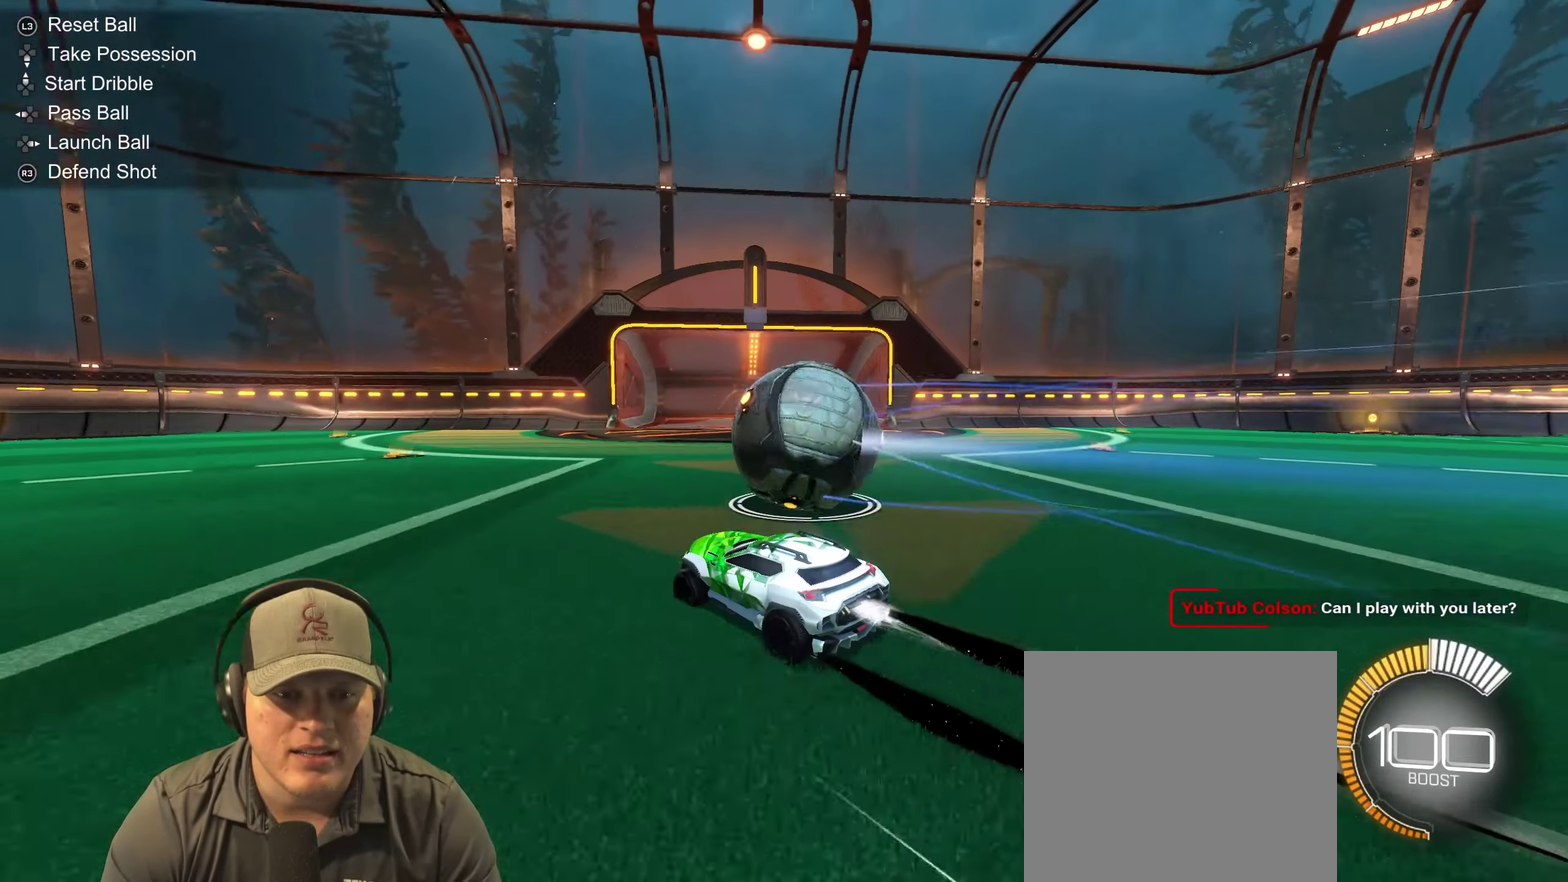
{"buttons": ["R2"], "left_stick": "up-right", "right_stick": "center", "events": [[33, "left_stick", "up-right"]]}
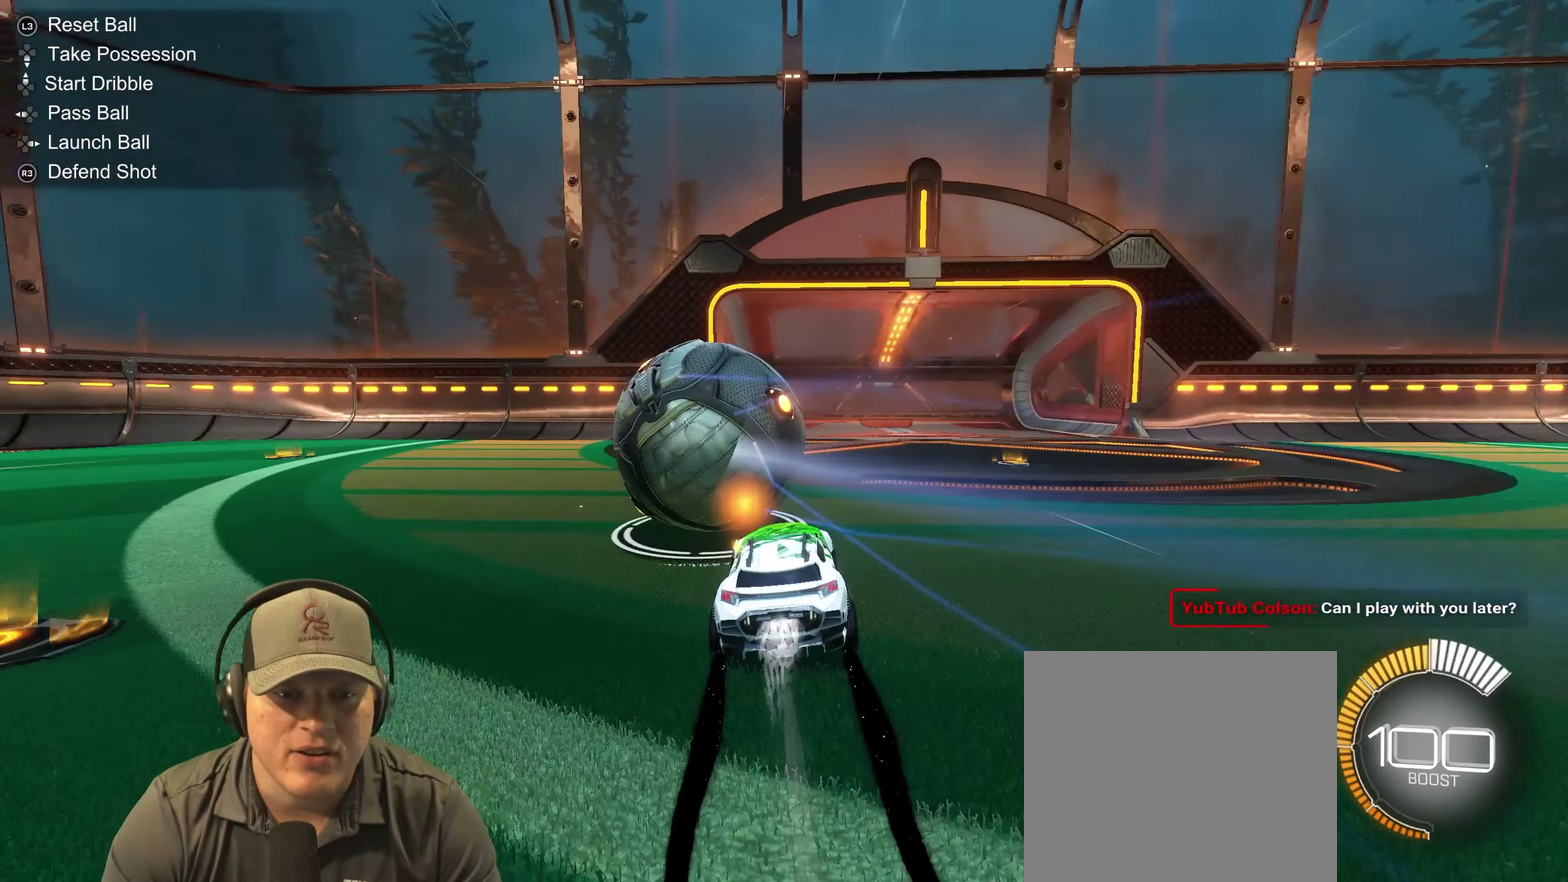
{"buttons": ["R2"], "left_stick": "left", "right_stick": "center", "events": [[200, "left_stick", "center"], [416, "left_stick", "left"]]}
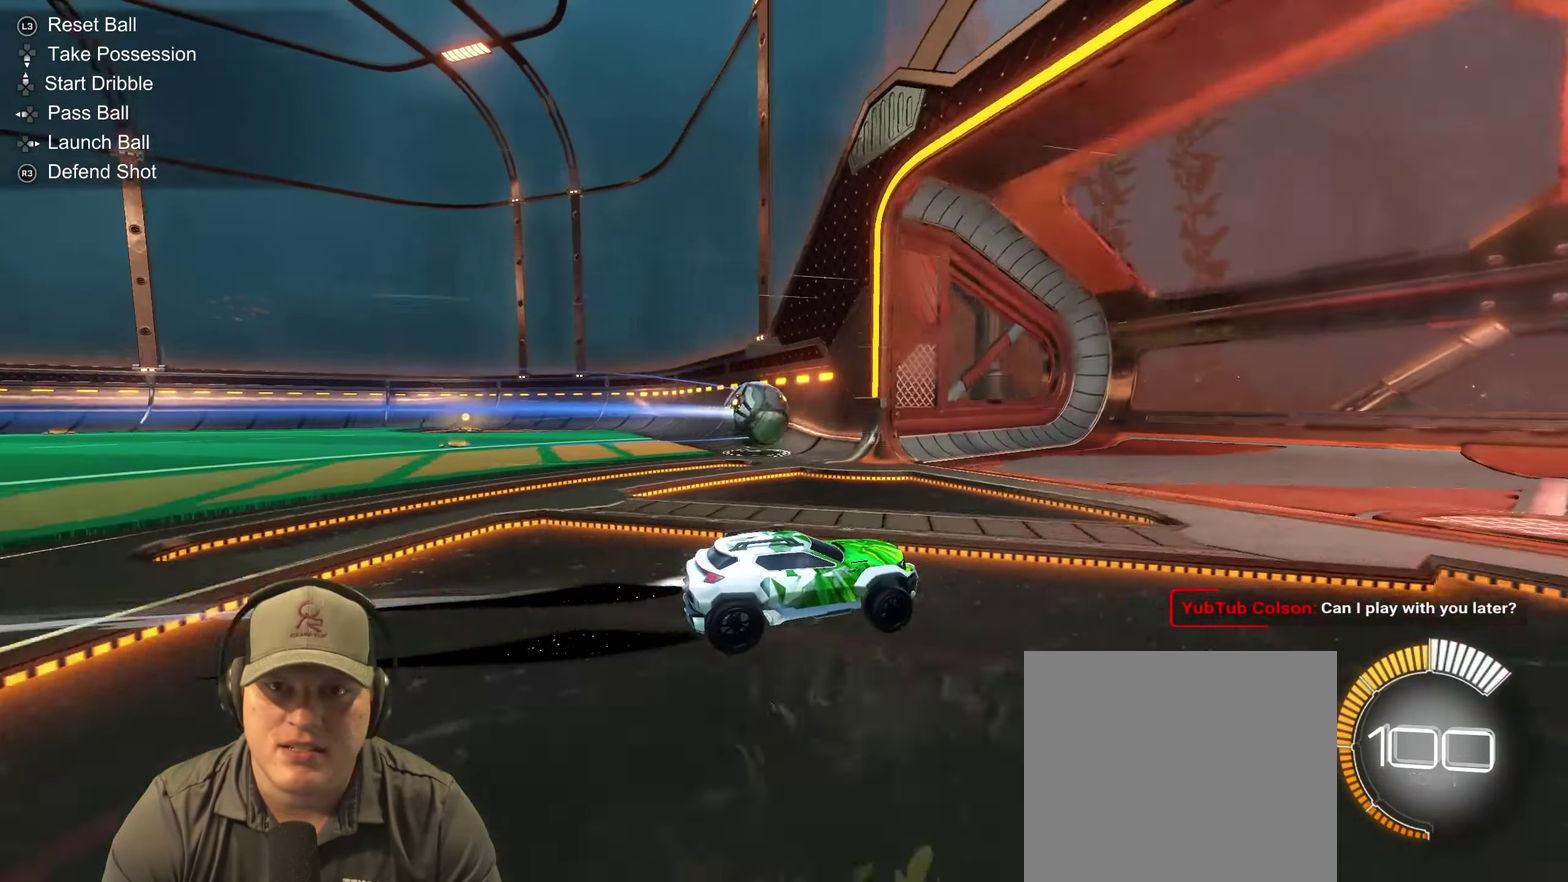
{"buttons": ["R2"], "left_stick": "center", "right_stick": "center", "events": [[116, "left_stick", "center"], [266, "left_stick", "right"], [433, "left_stick", "center"]]}
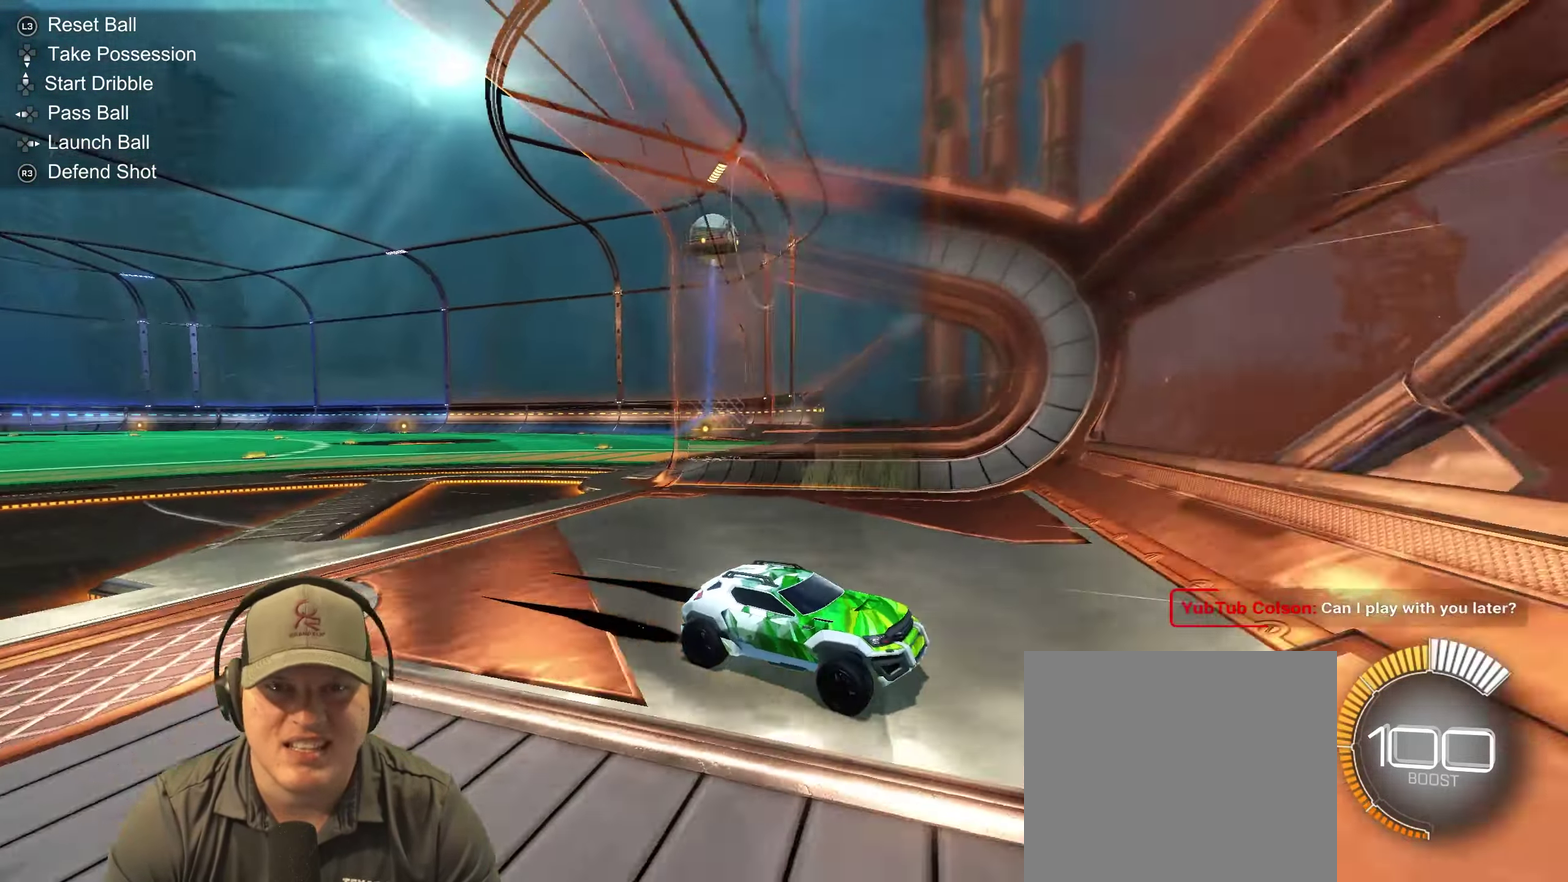
{"buttons": ["R2"], "left_stick": "left", "right_stick": "center", "events": [[50, "left_stick", "left"]]}
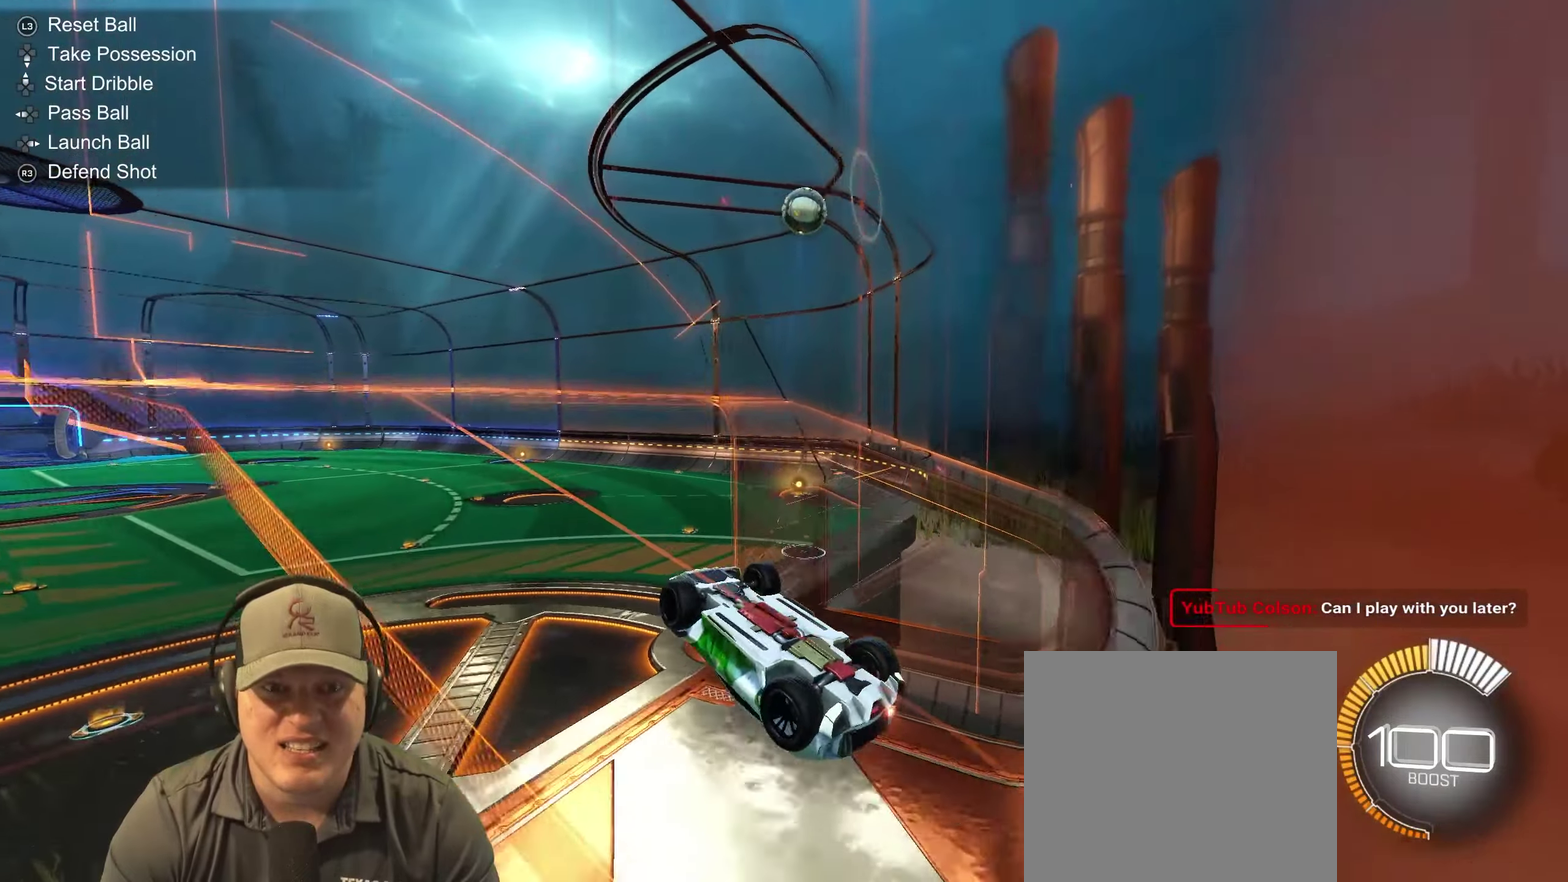
{"buttons": [], "left_stick": "up", "right_stick": "center", "events": [[133, "R2", "up"], [217, "left_stick", "up-left"], [283, "left_stick", "center"], [383, "left_stick", "up-left"], [433, "left_stick", "up"]]}
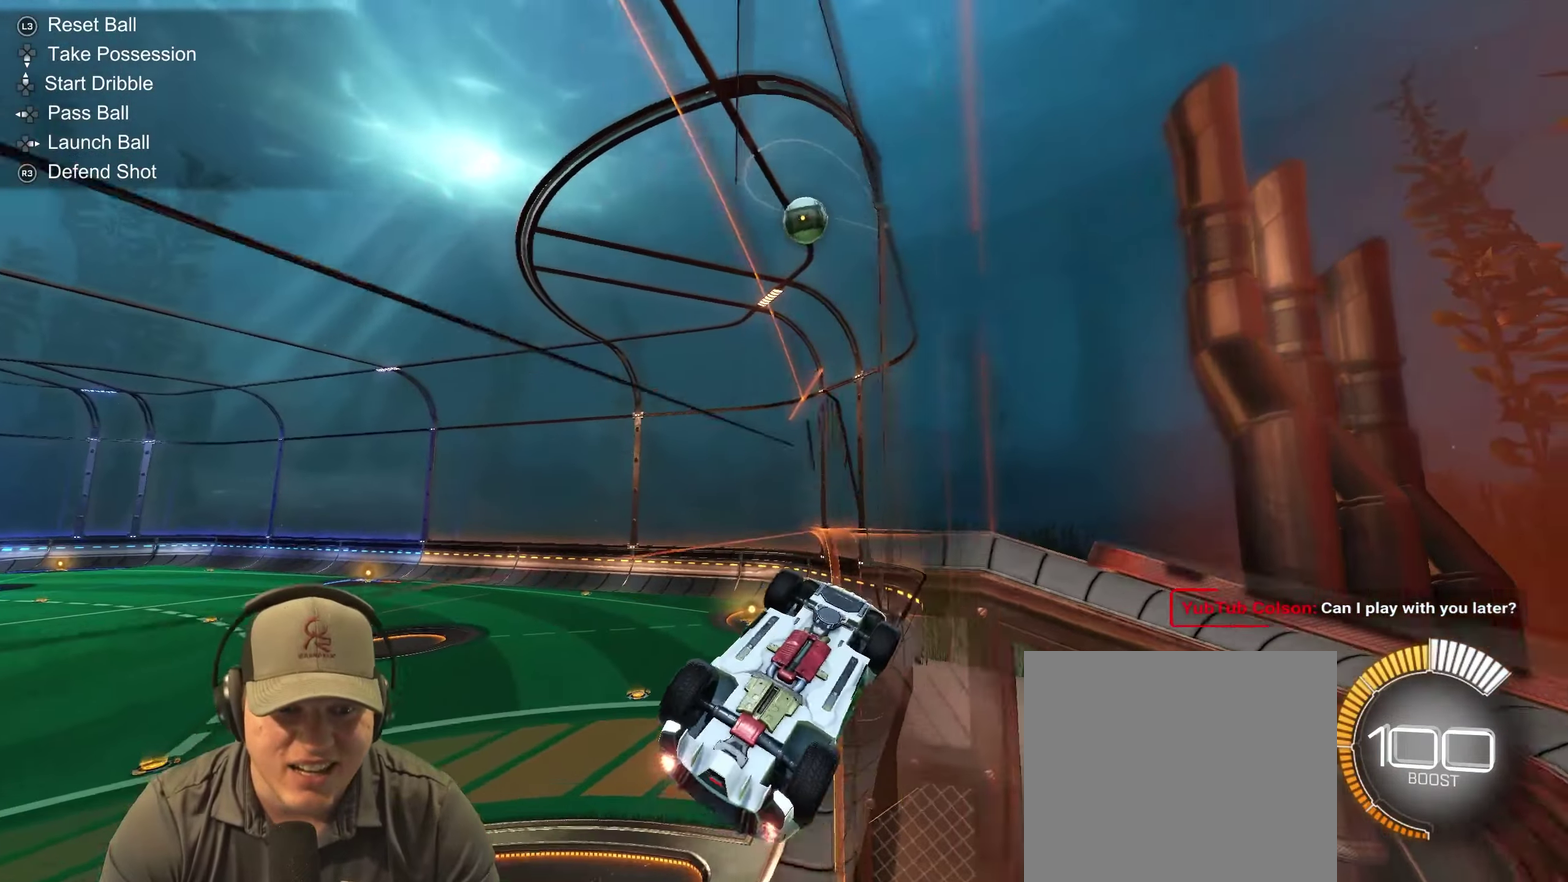
{"buttons": [], "left_stick": "down", "right_stick": "center", "events": [[100, "left_stick", "up-right"], [183, "left_stick", "right"], [333, "left_stick", "down"]]}
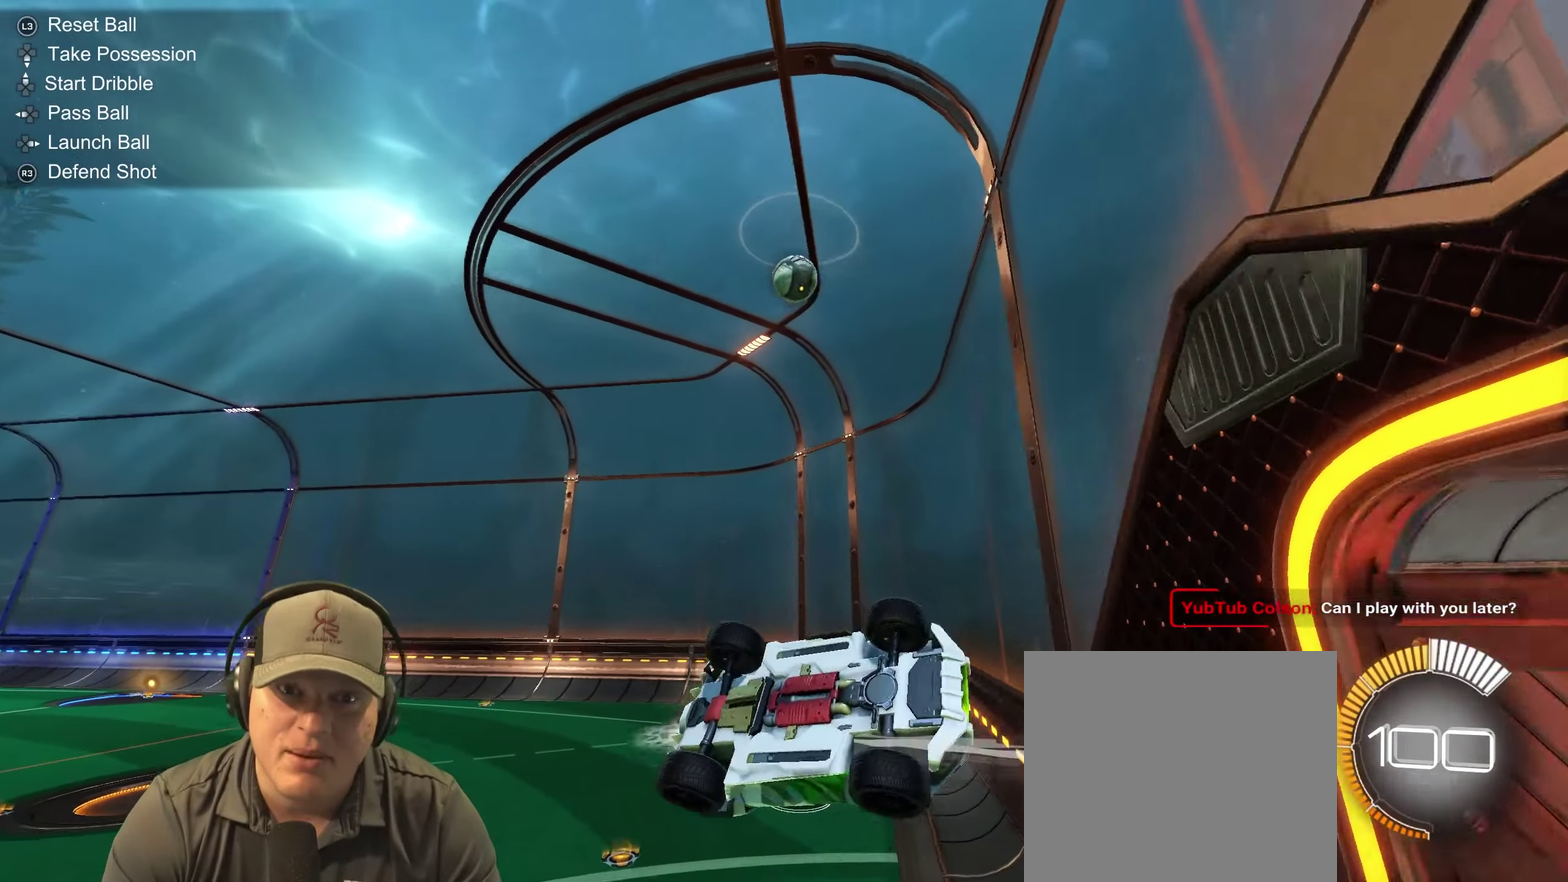
{"buttons": [], "left_stick": "down", "right_stick": "center", "events": [[17, "left_stick", "down-left"], [167, "left_stick", "down"]]}
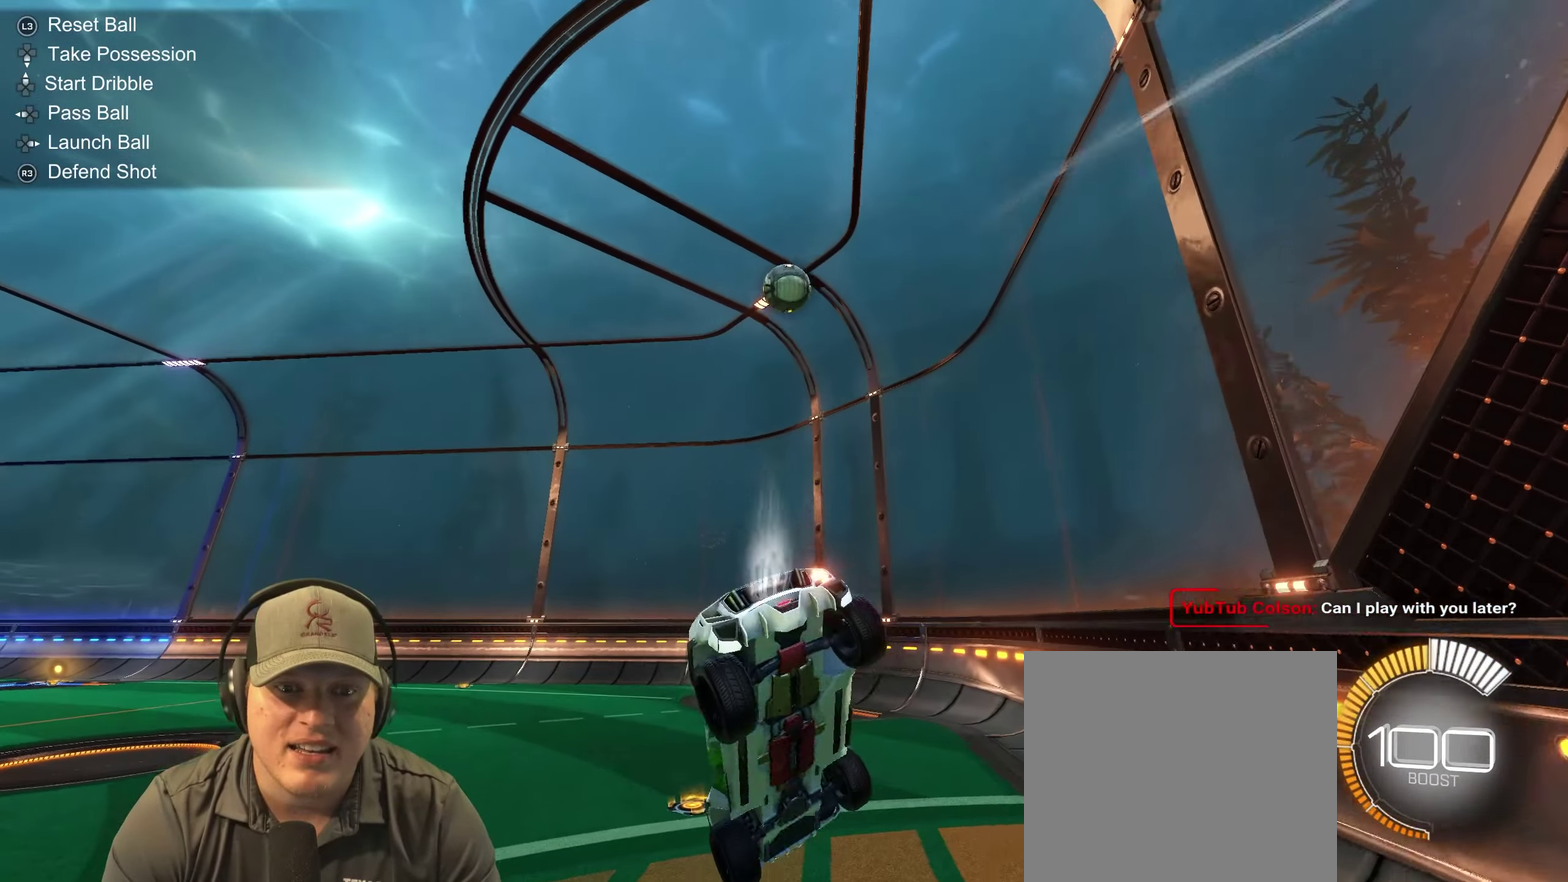
{"buttons": [], "left_stick": "center", "right_stick": "center", "events": [[167, "left_stick", "up"], [233, "CROSS", "down"], [350, "left_stick", "up-right"], [367, "CROSS", "up"], [450, "left_stick", "center"]]}
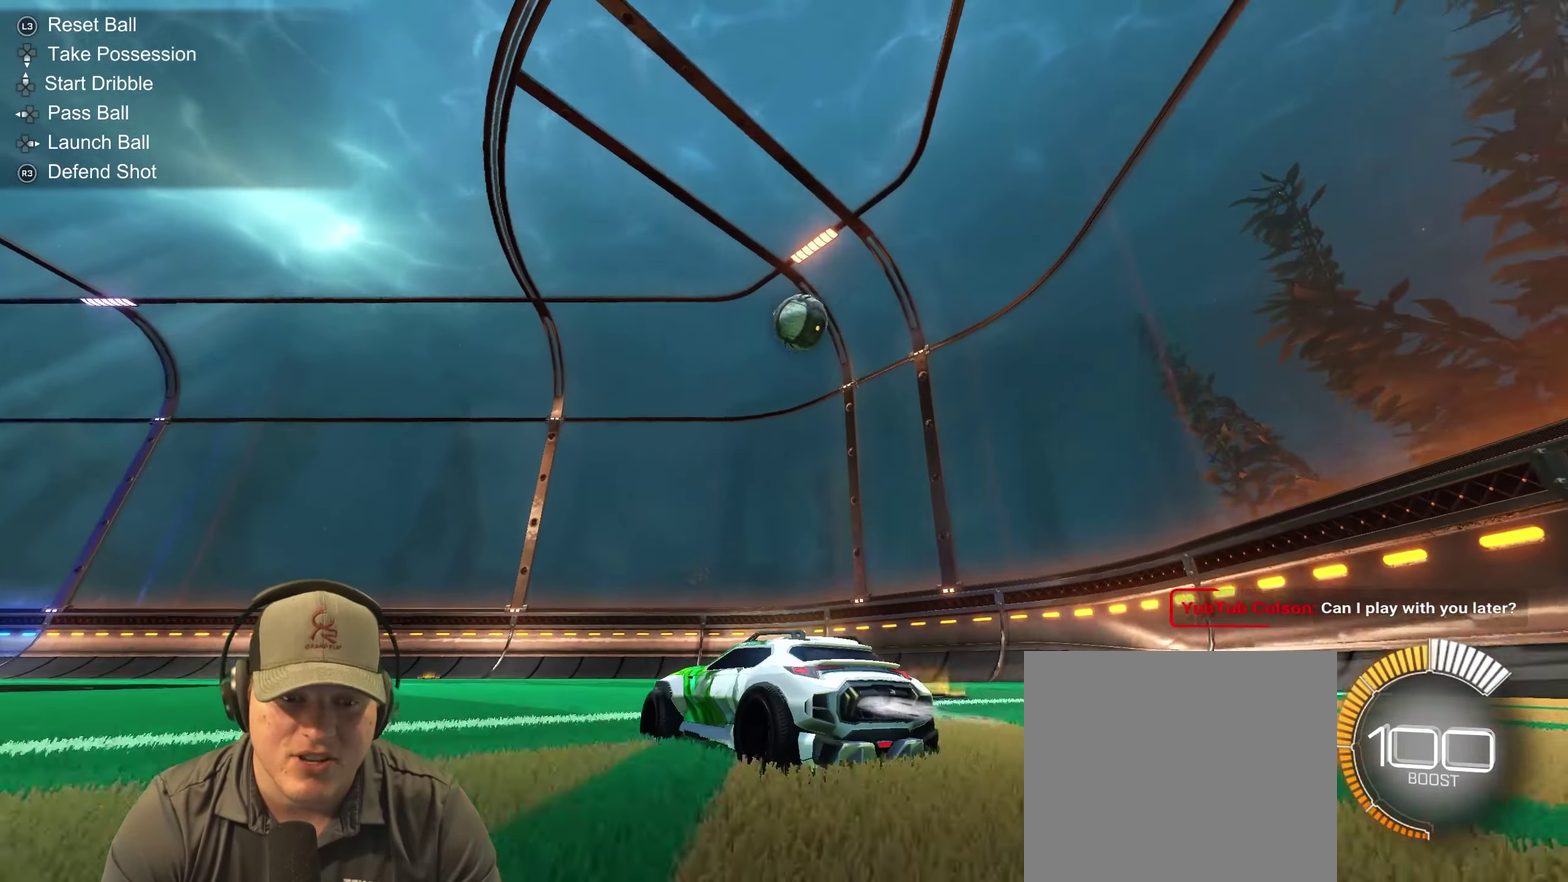
{"buttons": ["R2"], "left_stick": "right", "right_stick": "center", "events": [[150, "left_stick", "right"], [183, "R2", "down"], [333, "left_stick", "center"], [417, "left_stick", "right"]]}
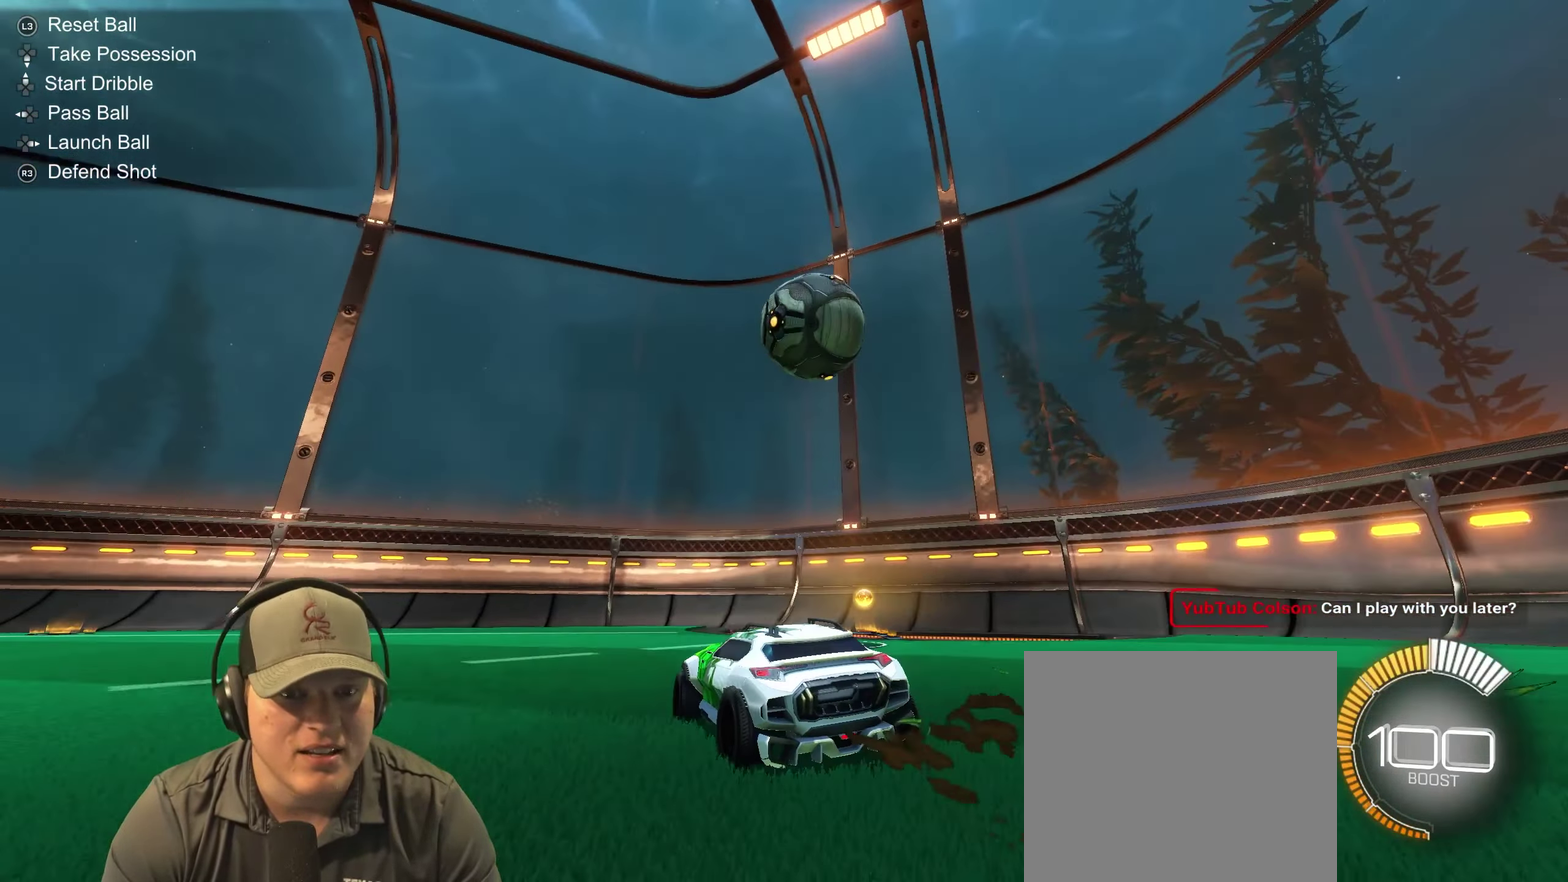
{"buttons": [], "left_stick": "left", "right_stick": "center", "events": [[317, "left_stick", "left"], [350, "R2", "up"]]}
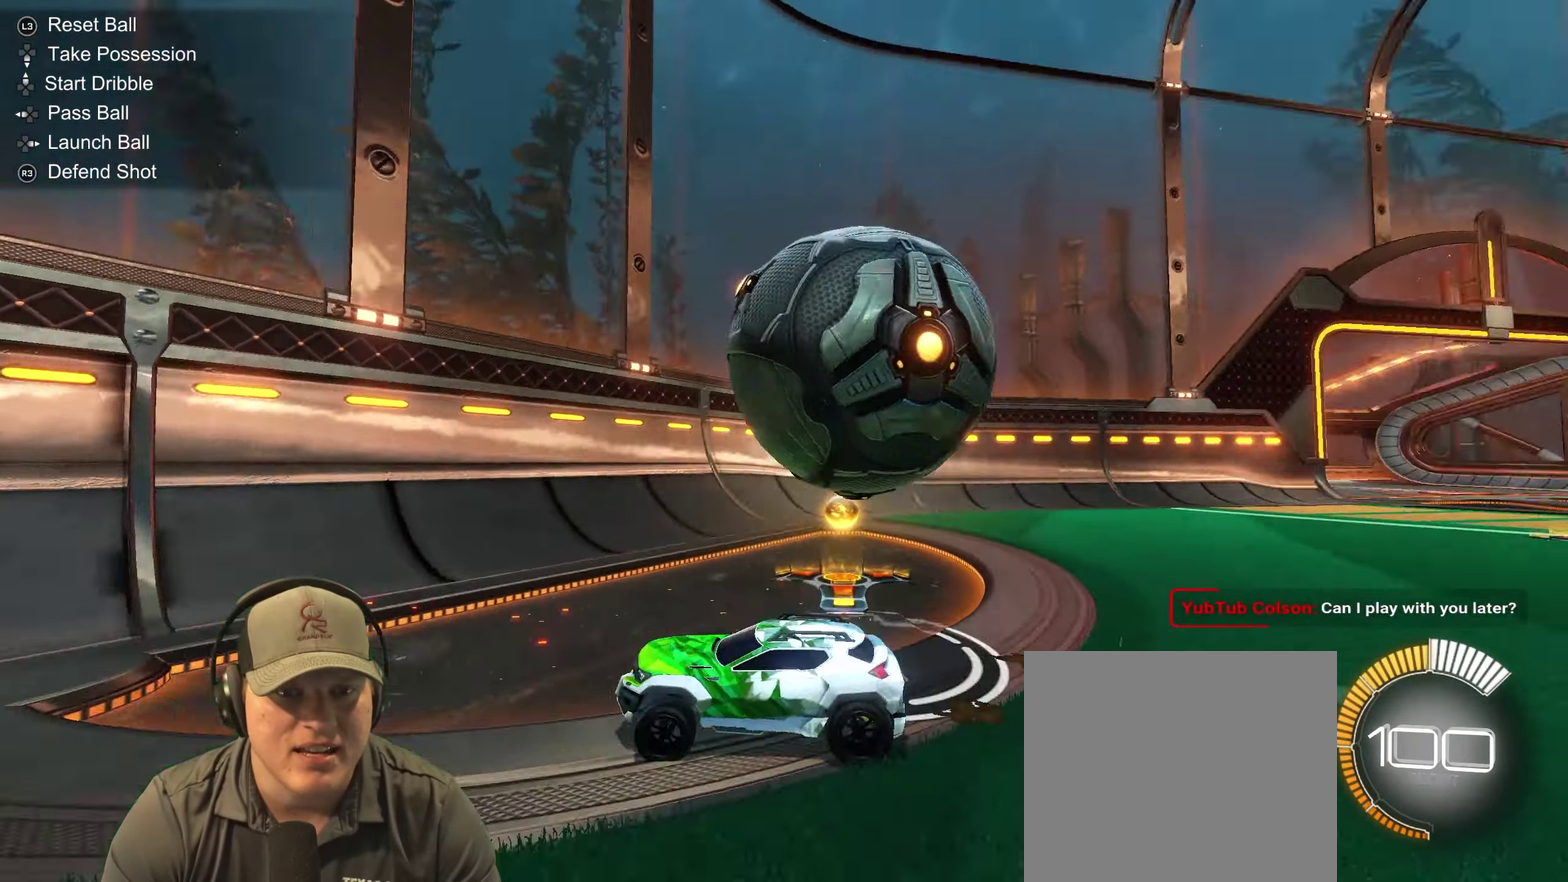
{"buttons": ["R2"], "left_stick": "up", "right_stick": "center"}
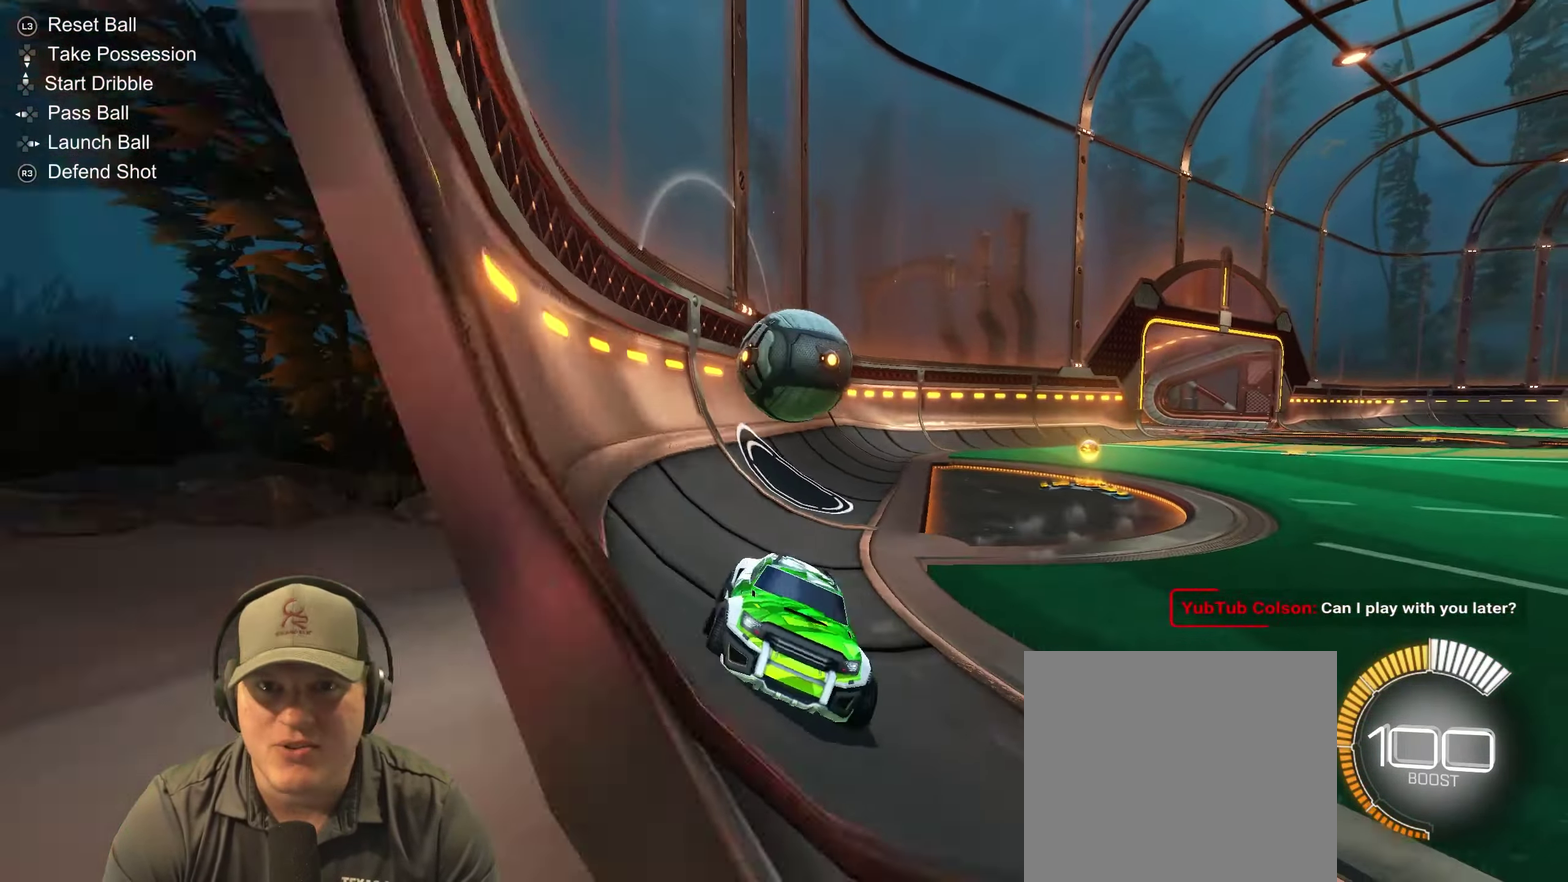
{"buttons": ["R2"], "left_stick": "left", "right_stick": "center"}
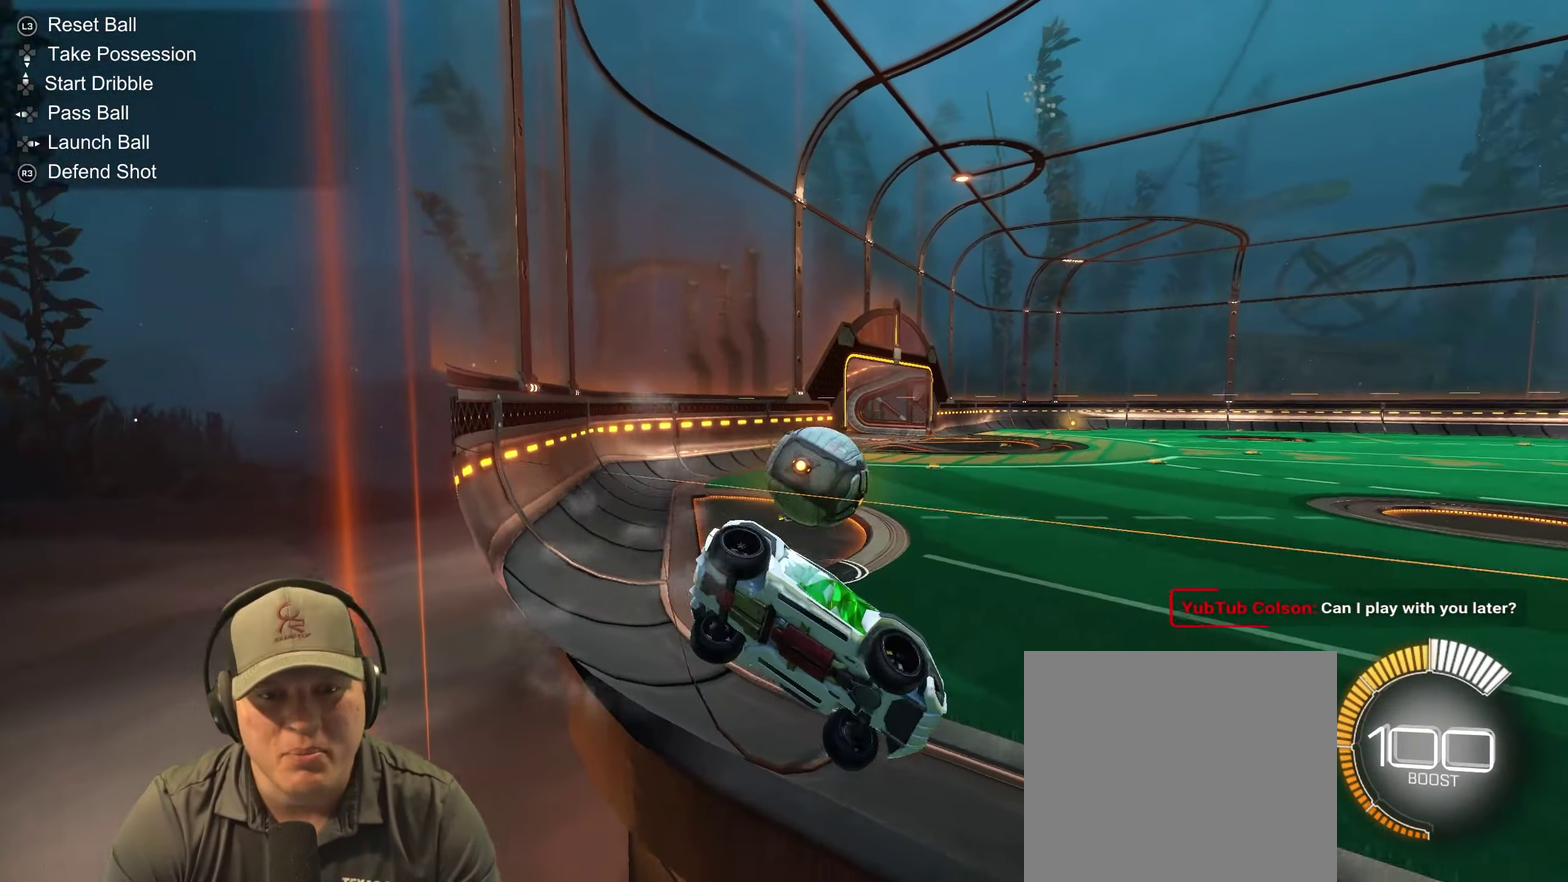
{"buttons": ["TRIANGLE", "R2"], "left_stick": "center", "right_stick": "center", "events": [[183, "left_stick", "up-left"], [333, "left_stick", "center"], [483, "TRIANGLE", "down"]]}
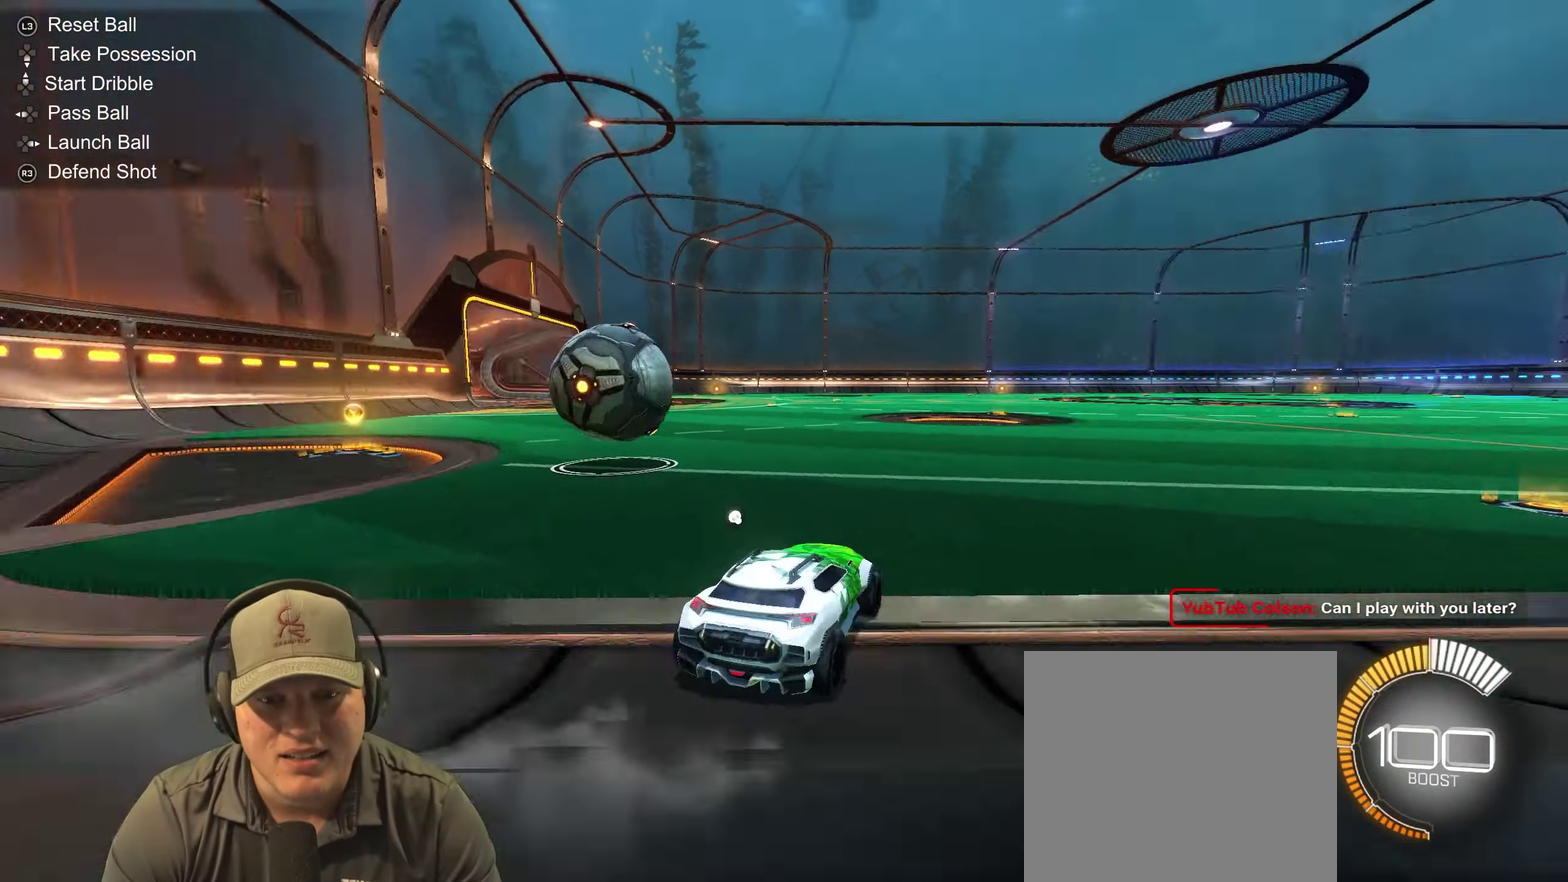
{"buttons": ["R2"], "left_stick": "center", "right_stick": "center", "events": [[17, "left_stick", "left"], [100, "TRIANGLE", "up"], [200, "left_stick", "center"]]}
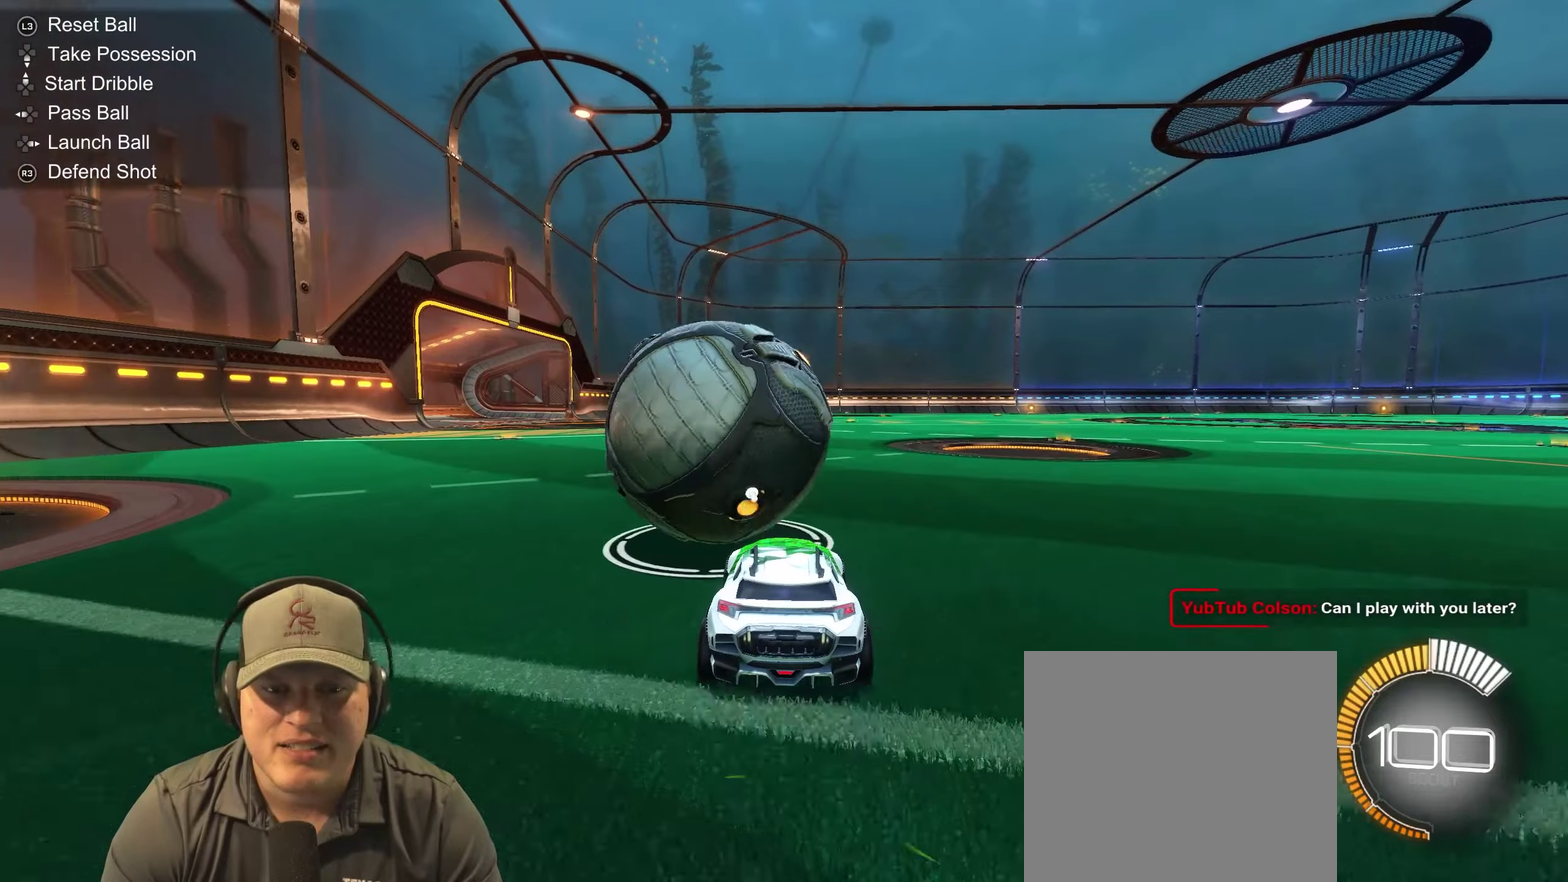
{"buttons": ["R2"], "left_stick": "right", "right_stick": "center", "events": [[50, "left_stick", "left"], [184, "left_stick", "center"], [300, "left_stick", "right"]]}
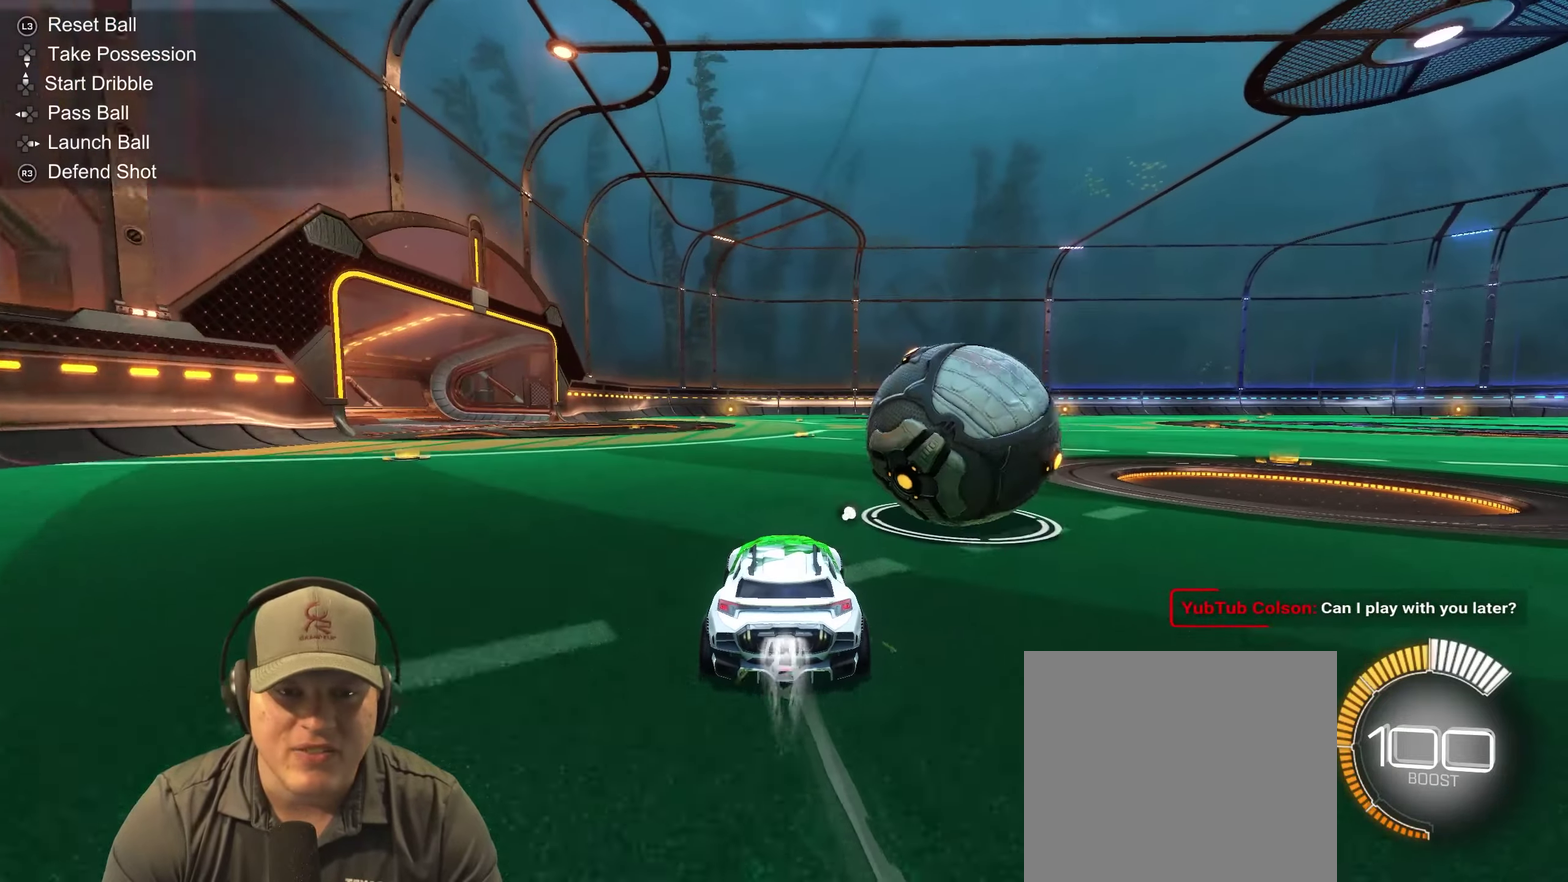
{"buttons": ["R2"], "left_stick": "left", "right_stick": "center", "events": [[334, "left_stick", "center"], [384, "left_stick", "left"]]}
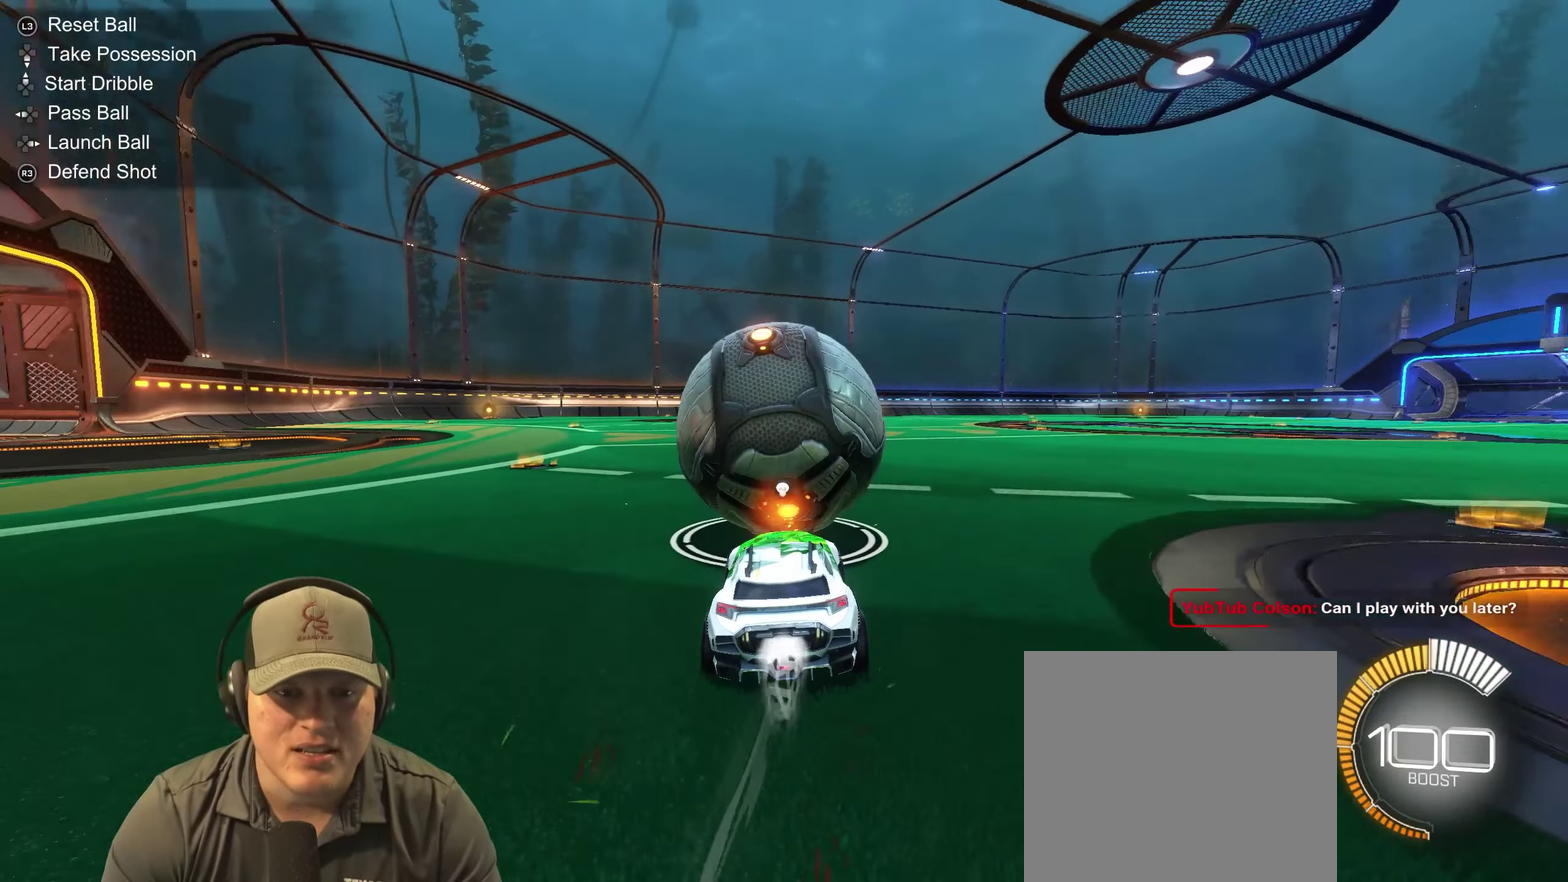
{"buttons": ["R2"], "left_stick": "center", "right_stick": "center", "events": [[100, "left_stick", "center"], [267, "left_stick", "right"], [400, "left_stick", "up-right"], [467, "left_stick", "center"]]}
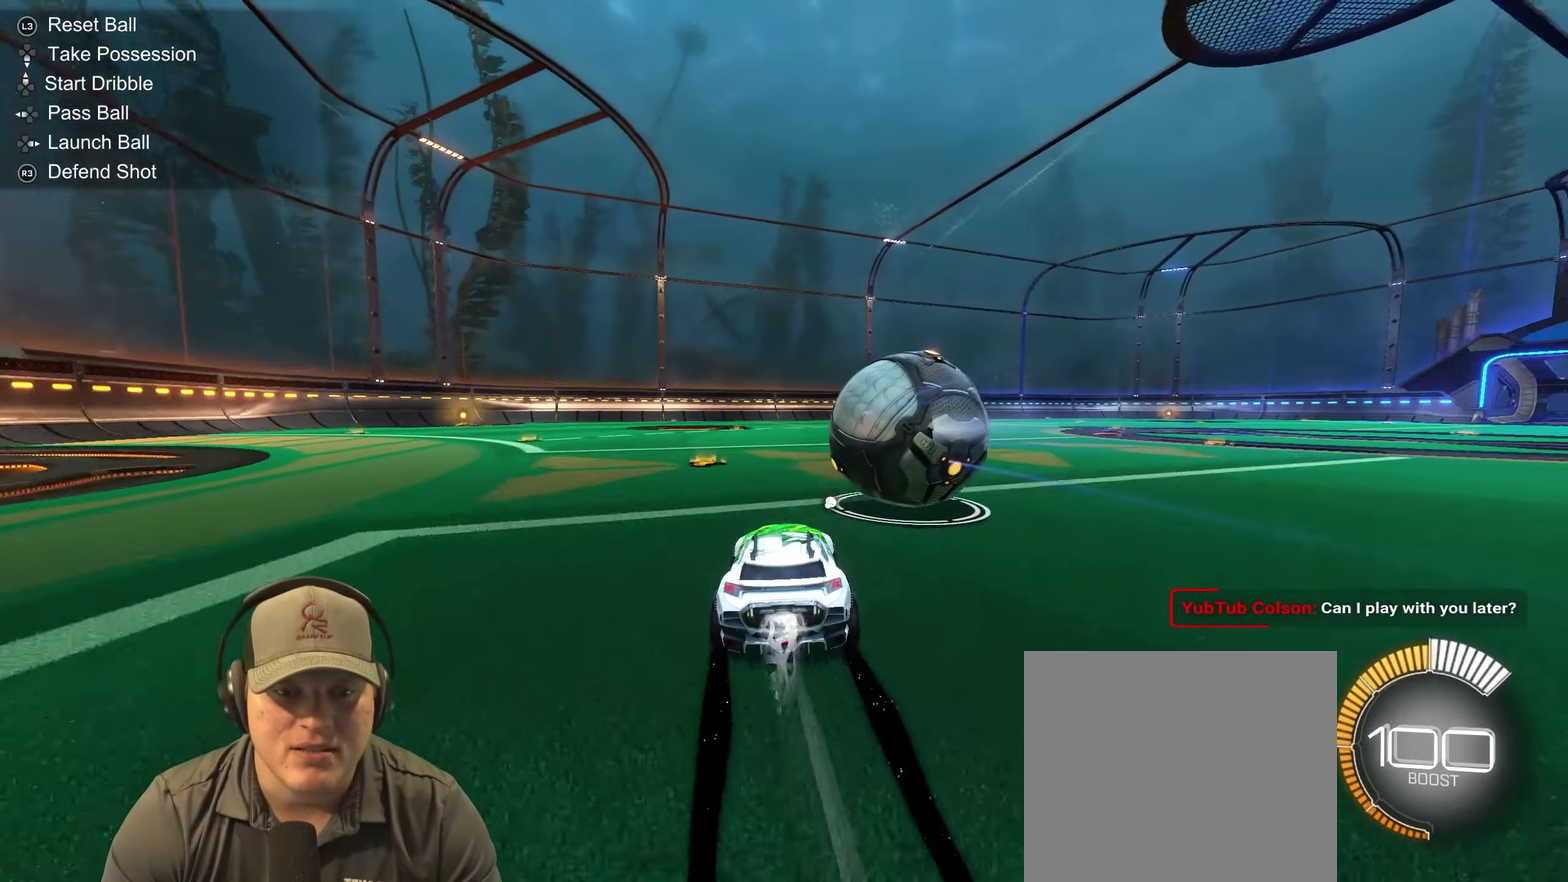
{"buttons": ["R2"], "left_stick": "left", "right_stick": "center", "events": [[300, "left_stick", "up-right"], [350, "left_stick", "center"], [467, "left_stick", "left"]]}
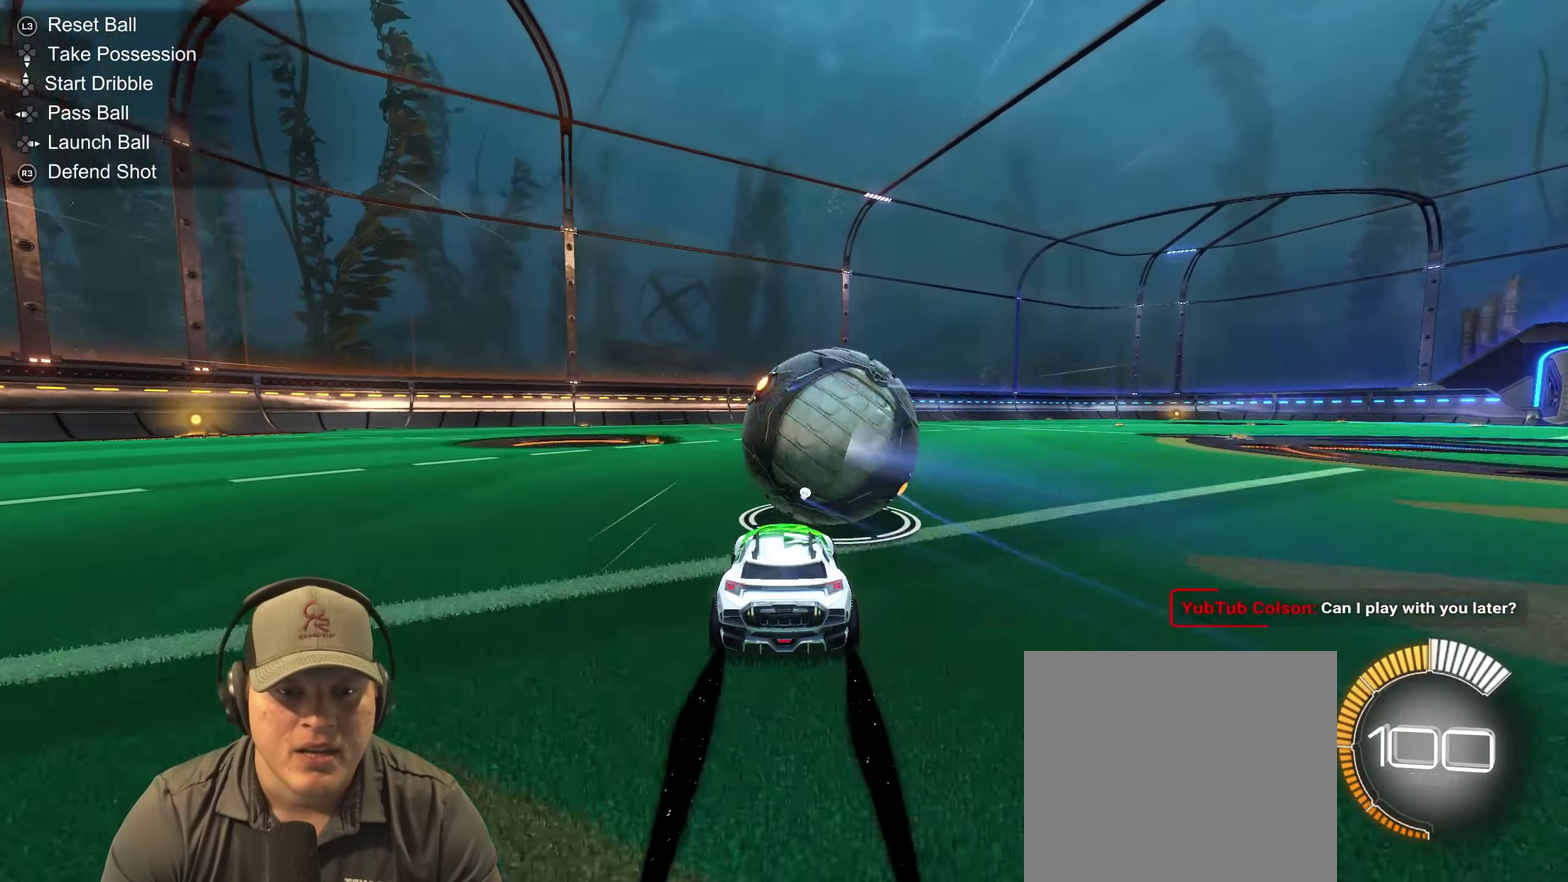
{"buttons": [], "left_stick": "left", "right_stick": "center", "events": [[84, "left_stick", "center"], [284, "left_stick", "left"], [400, "R2", "up"]]}
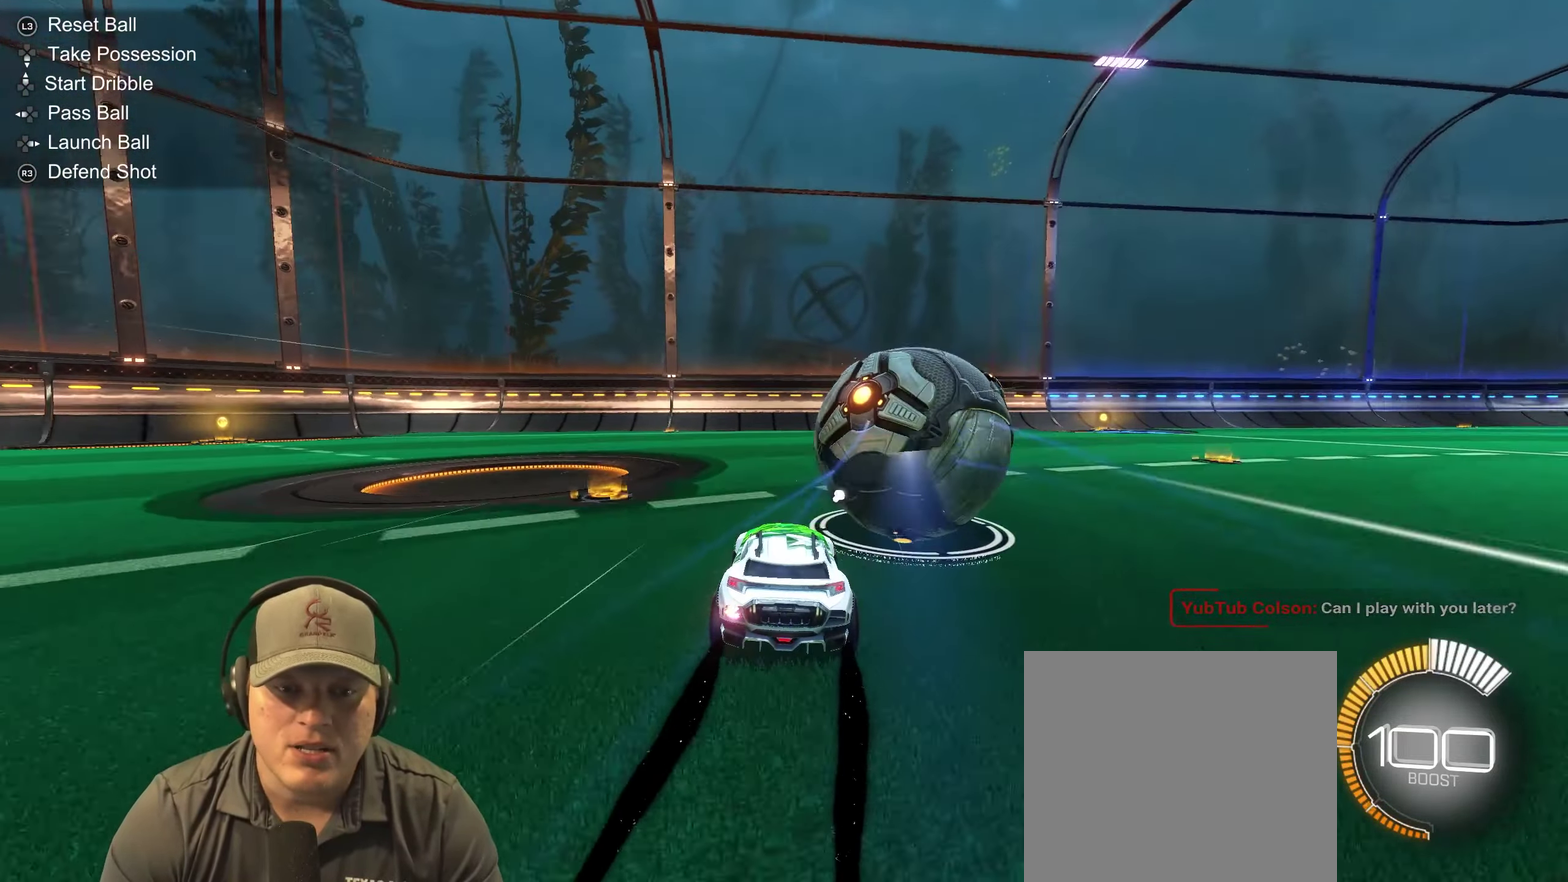
{"buttons": ["TRIANGLE", "R2"], "left_stick": "down-right", "right_stick": "center", "events": [[34, "left_stick", "center"], [117, "R2", "down"], [184, "left_stick", "right"], [434, "TRIANGLE", "down"], [450, "left_stick", "down-right"]]}
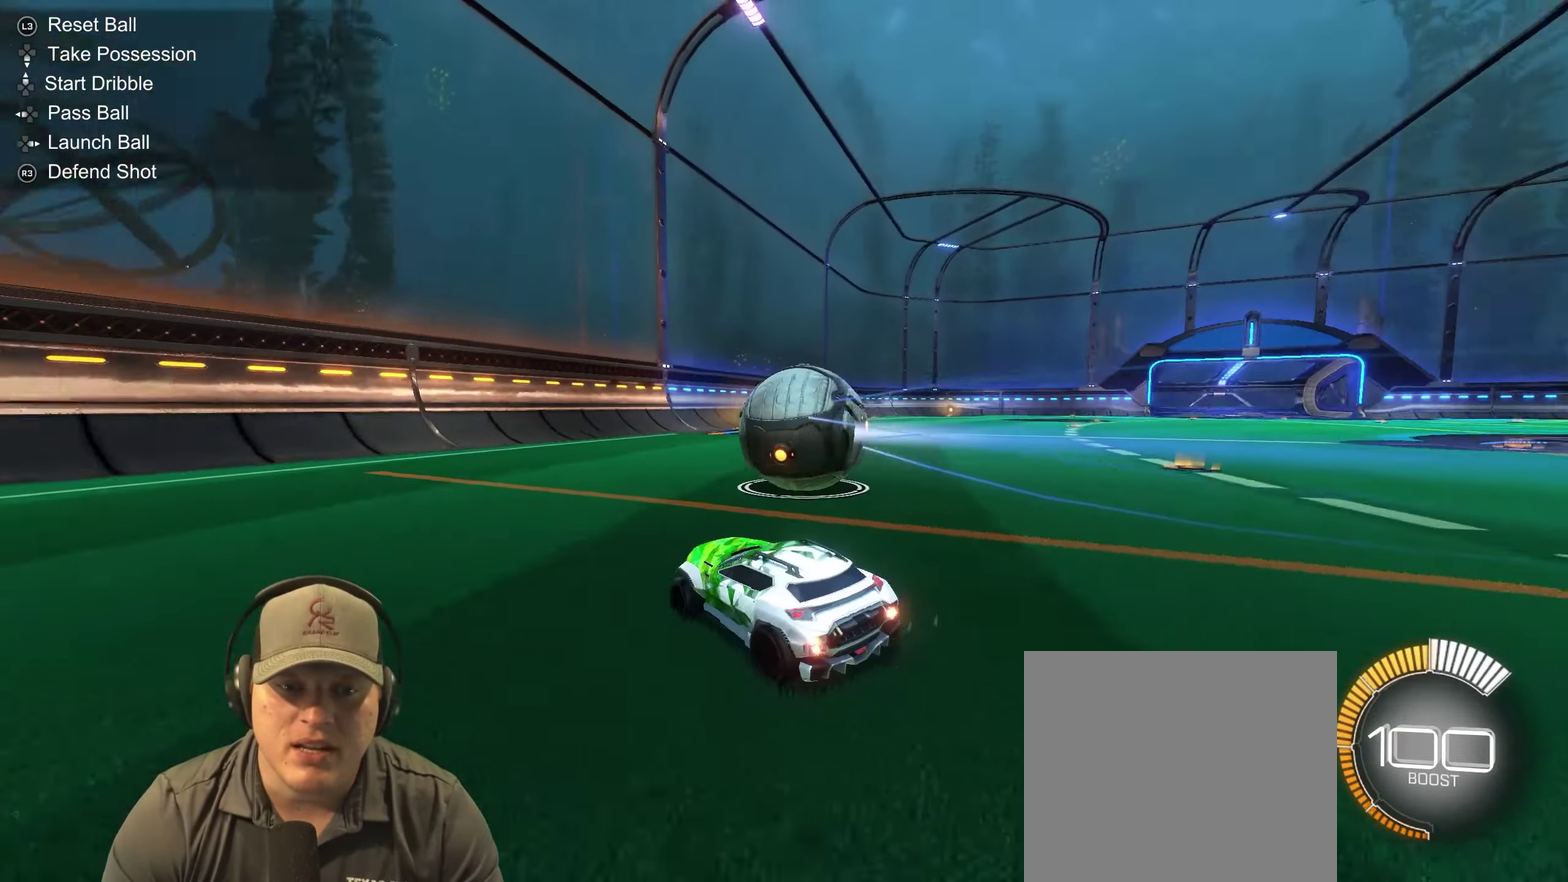
{"buttons": [], "left_stick": "down-right", "right_stick": "center", "events": [[50, "TRIANGLE", "up"], [100, "R2", "up"], [117, "left_stick", "down"], [167, "CROSS", "down"], [317, "CROSS", "up"], [334, "left_stick", "down-right"]]}
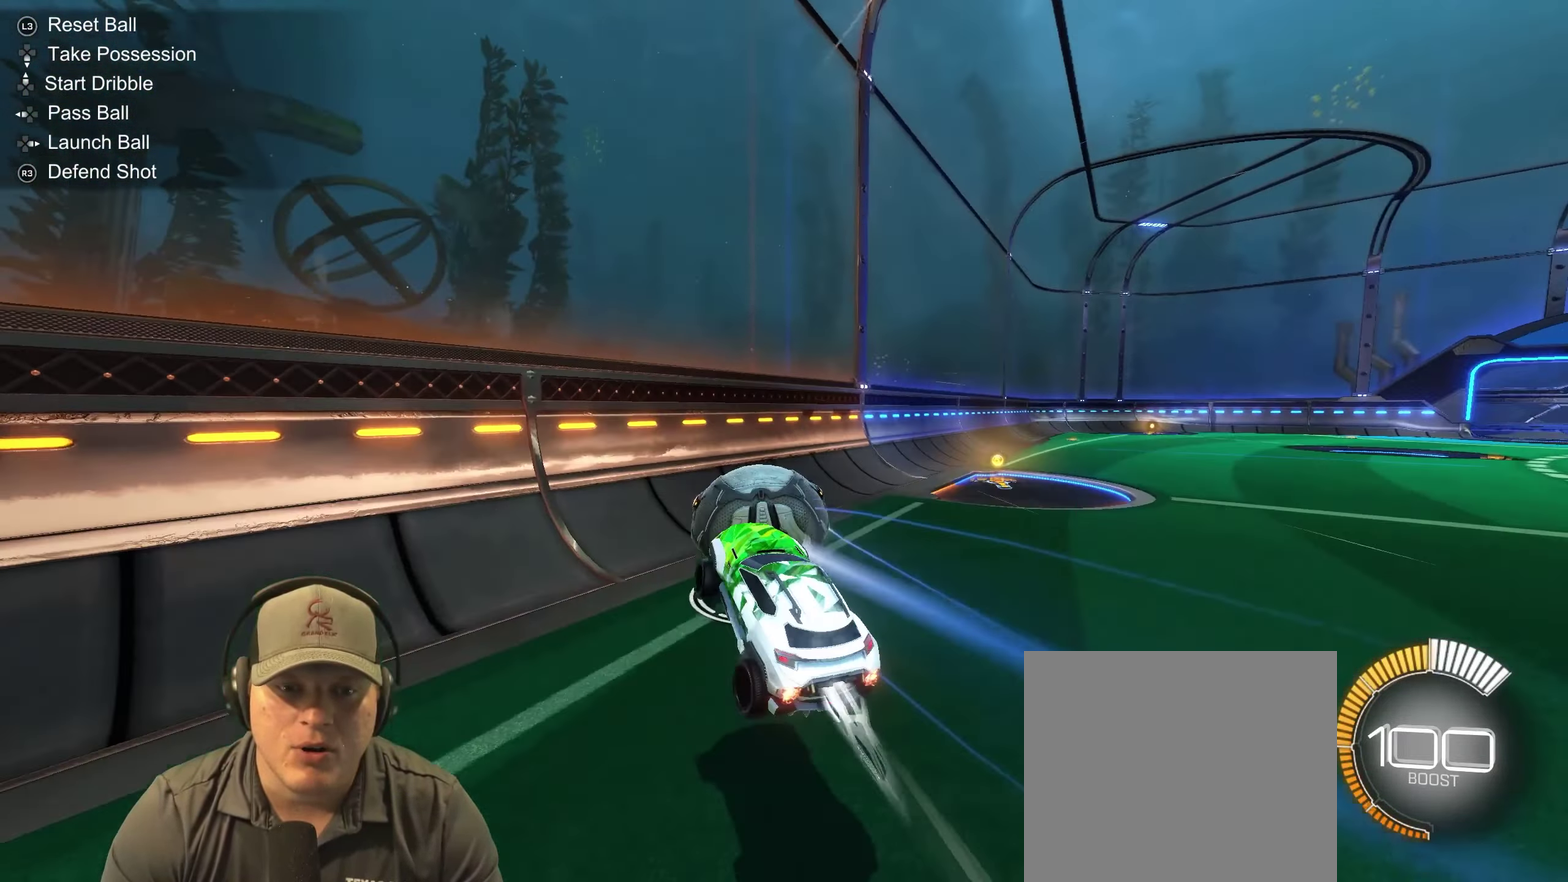
{"buttons": [], "left_stick": "down-right", "right_stick": "center", "events": [[17, "left_stick", "center"], [117, "left_stick", "up"], [234, "CROSS", "down"], [367, "left_stick", "right"], [384, "CROSS", "up"], [417, "left_stick", "down-right"]]}